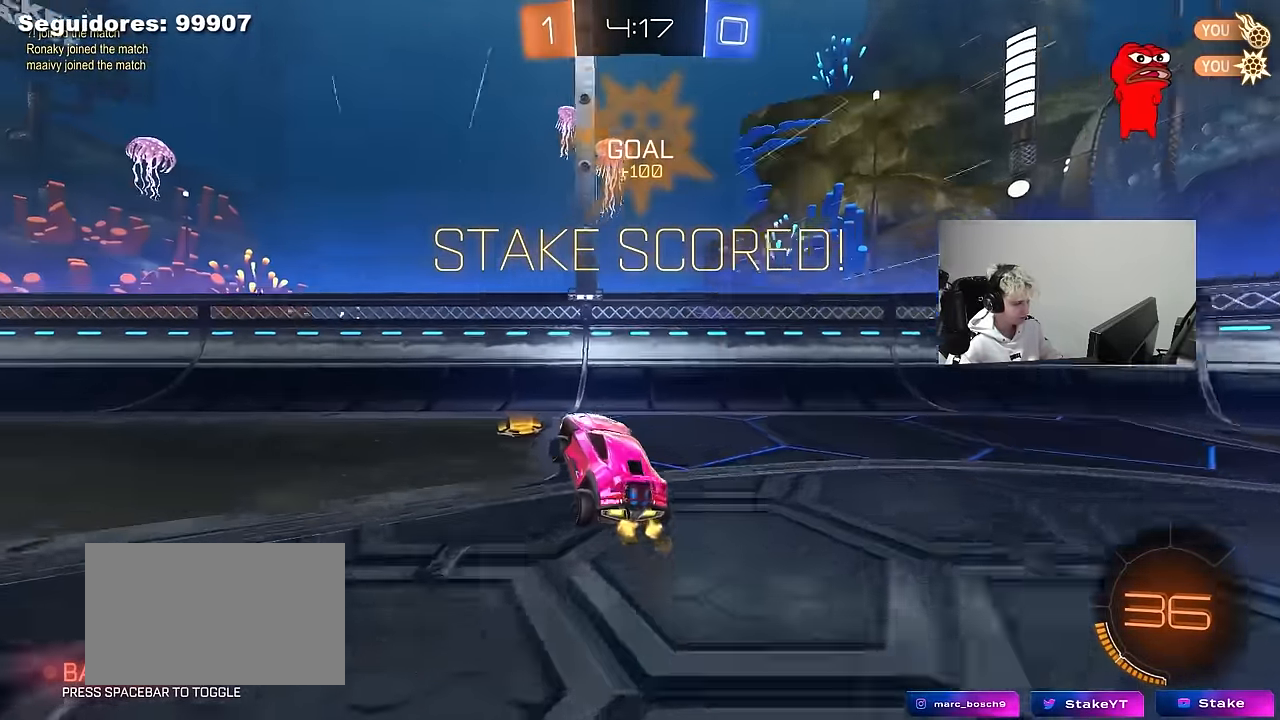
Gameplay with keyboard and mouse; each line is a JSON object with the keys and mouse buttons held at the frame after it. "events" lists presses ("down") and releases ("up") of "1", "2", "3", "4", "5", "a", "alt", "c", "caps_lock", "ctrl", "d", "e", "f", "g", "q", "r", "s", "shift", "space", "t", "tab", "v", "w", "x", "z", "mouse_left", "mouse_wheel" and "mouse_right" between this image and that frame as [ms after this image, input, new state], when the widget could be followed in between. "mouse_left", "mouse_wheel", "mouse_right" = the "left", "wheel", "right" buttons of the "mouse" list. No other keys are recorded. "wheel" means that the mouse wheel is clicked or scrolled. "mouse_move" is the direction in which the mouse moves at that frame (one of eight, or "still"), when it could be read.
{"keys": ["a", "shift"], "mouse": ["left"], "mouse_move": "still", "events": [[267, "mouse_right", "down"], [317, "a", "up"], [317, "w", "up"], [367, "d", "down"], [367, "mouse_left", "down"], [450, "a", "down"], [450, "mouse_right", "up"], [450, "shift", "down"], [500, "d", "up"]]}
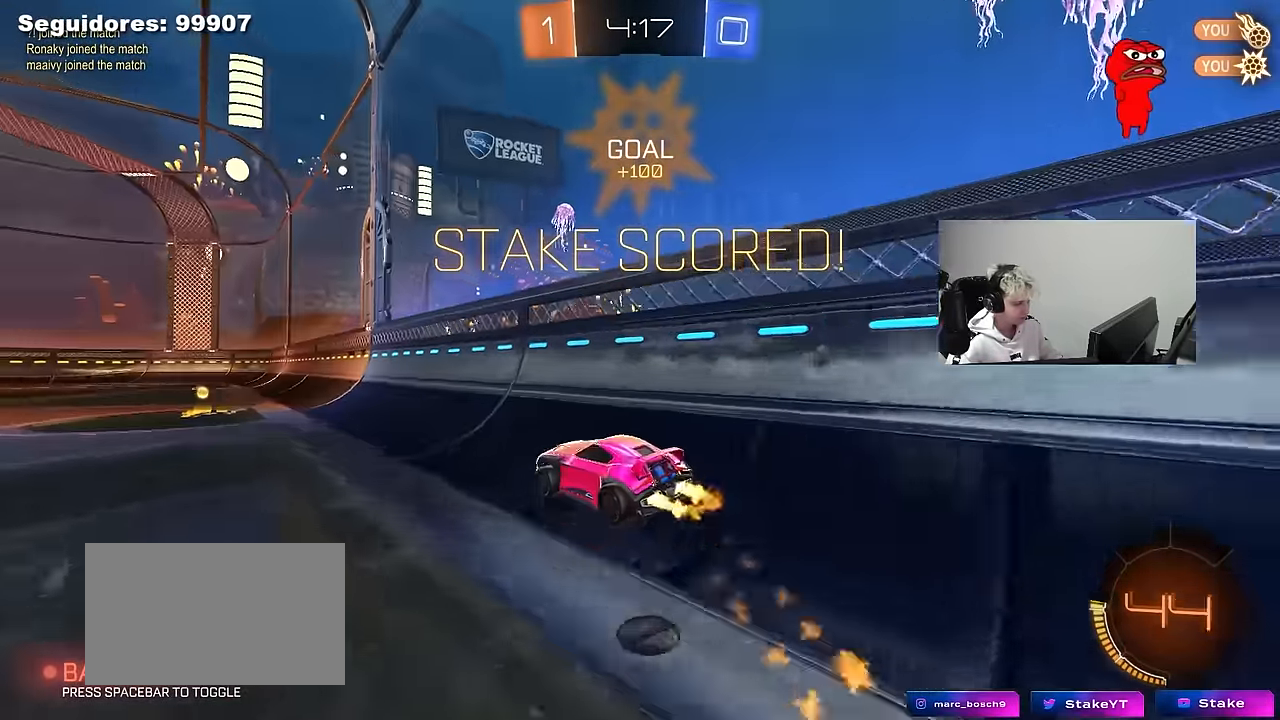
{"keys": ["a", "shift", "w"], "mouse": ["right"], "mouse_move": "still", "events": [[50, "s", "down"], [100, "s", "up"], [150, "a", "up"], [150, "d", "down"], [233, "w", "down"], [283, "mouse_right", "down"], [333, "a", "down"], [333, "d", "up"], [333, "shift", "up"], [383, "mouse_left", "up"], [383, "mouse_right", "up"], [433, "mouse_right", "down"], [433, "shift", "down"]]}
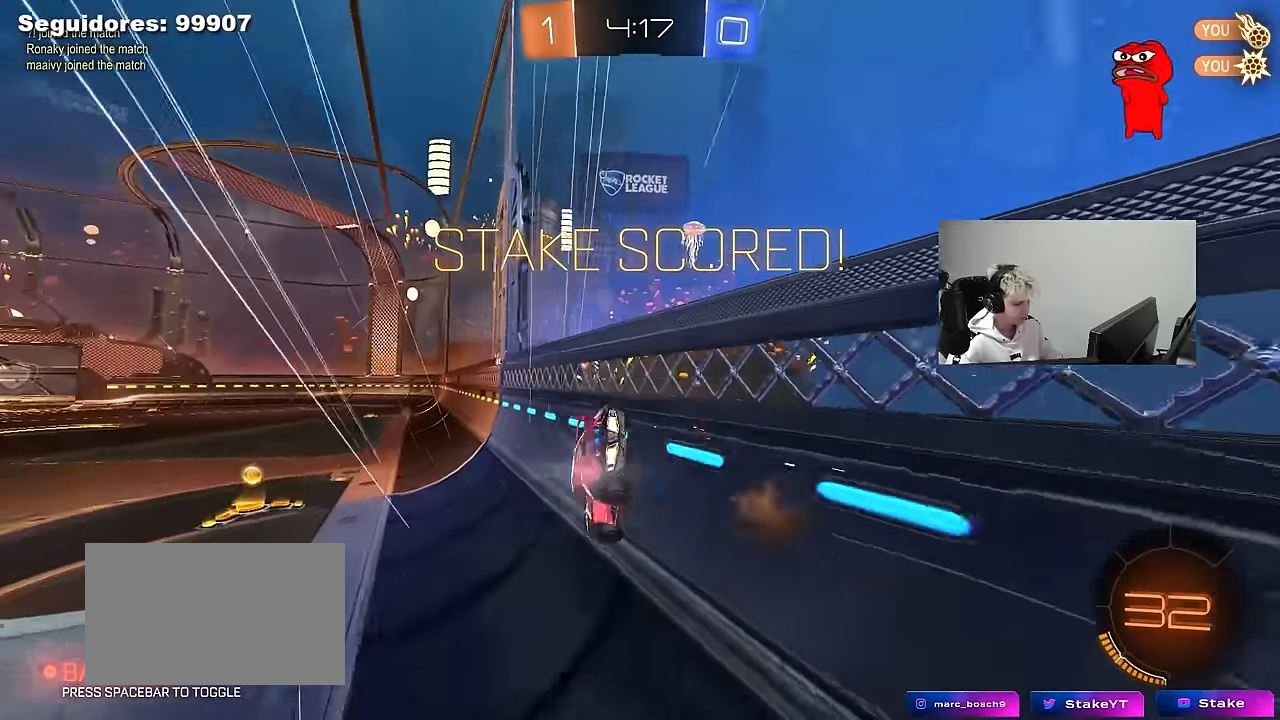
{"keys": ["a", "shift", "w"], "mouse": ["left"], "mouse_move": "still", "events": [[17, "mouse_right", "up"], [67, "mouse_left", "down"], [67, "mouse_right", "down"], [150, "s", "down"], [150, "w", "up"], [200, "mouse_left", "up"], [250, "mouse_right", "up"], [300, "s", "up"], [433, "mouse_left", "down"], [433, "w", "down"]]}
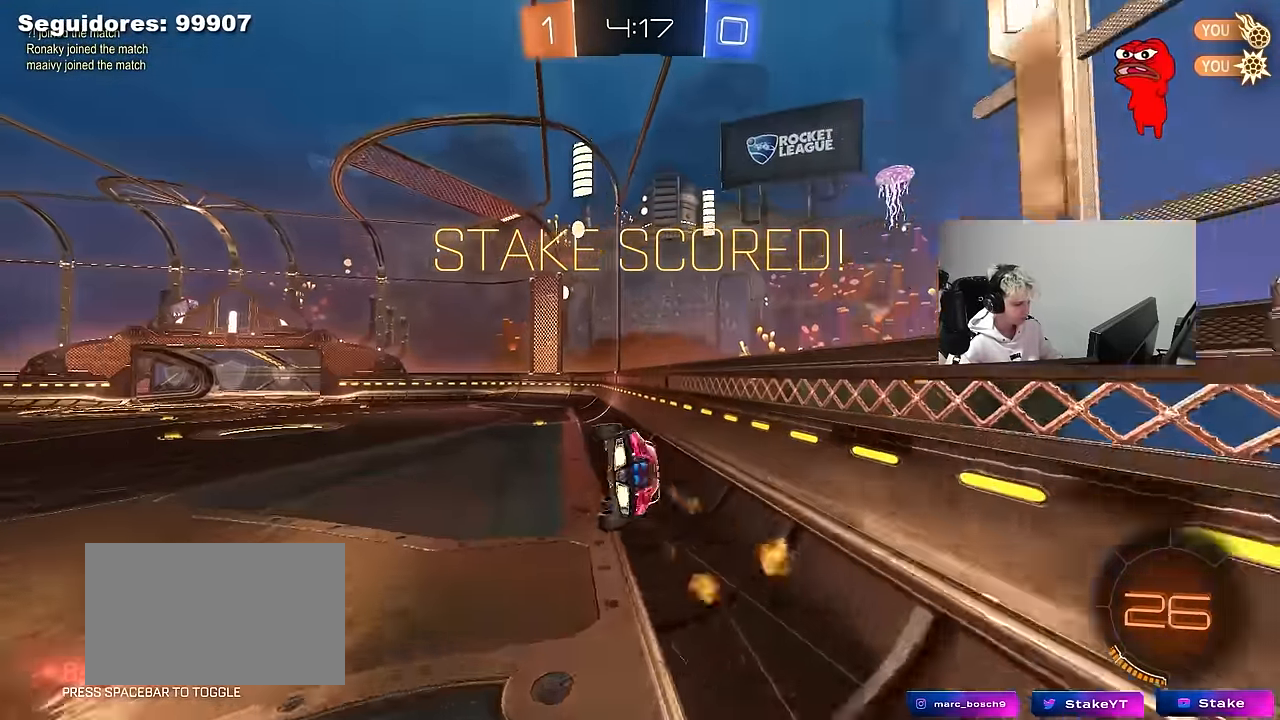
{"keys": [], "mouse": ["right"], "mouse_move": "still", "events": [[83, "s", "down"], [83, "w", "up"], [217, "mouse_left", "up"], [217, "shift", "up"], [267, "a", "up"], [267, "d", "down"], [367, "shift", "down"], [417, "s", "up"], [450, "d", "up"], [450, "mouse_right", "down"], [450, "shift", "up"]]}
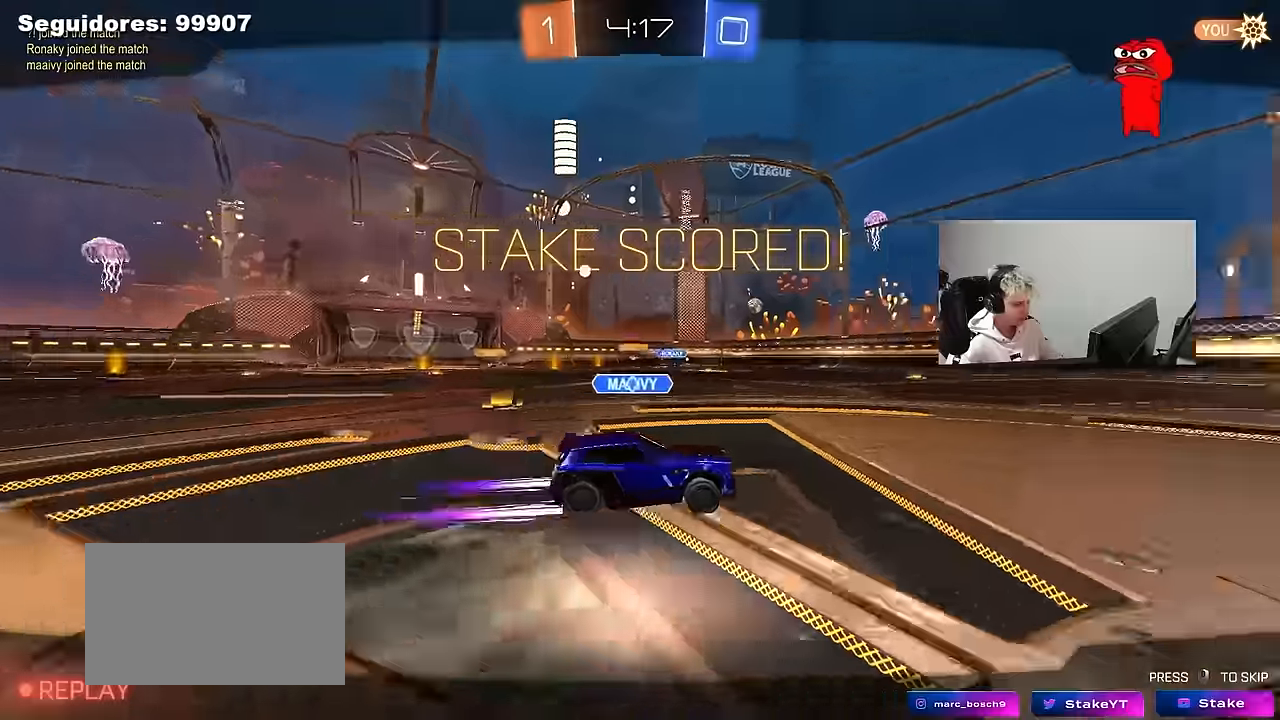
{"keys": ["tab"], "mouse": ["right"], "mouse_move": "still", "events": [[133, "mouse_right", "up"], [183, "mouse_right", "down"], [183, "tab", "down"], [383, "mouse_right", "up"], [416, "mouse_right", "down"]]}
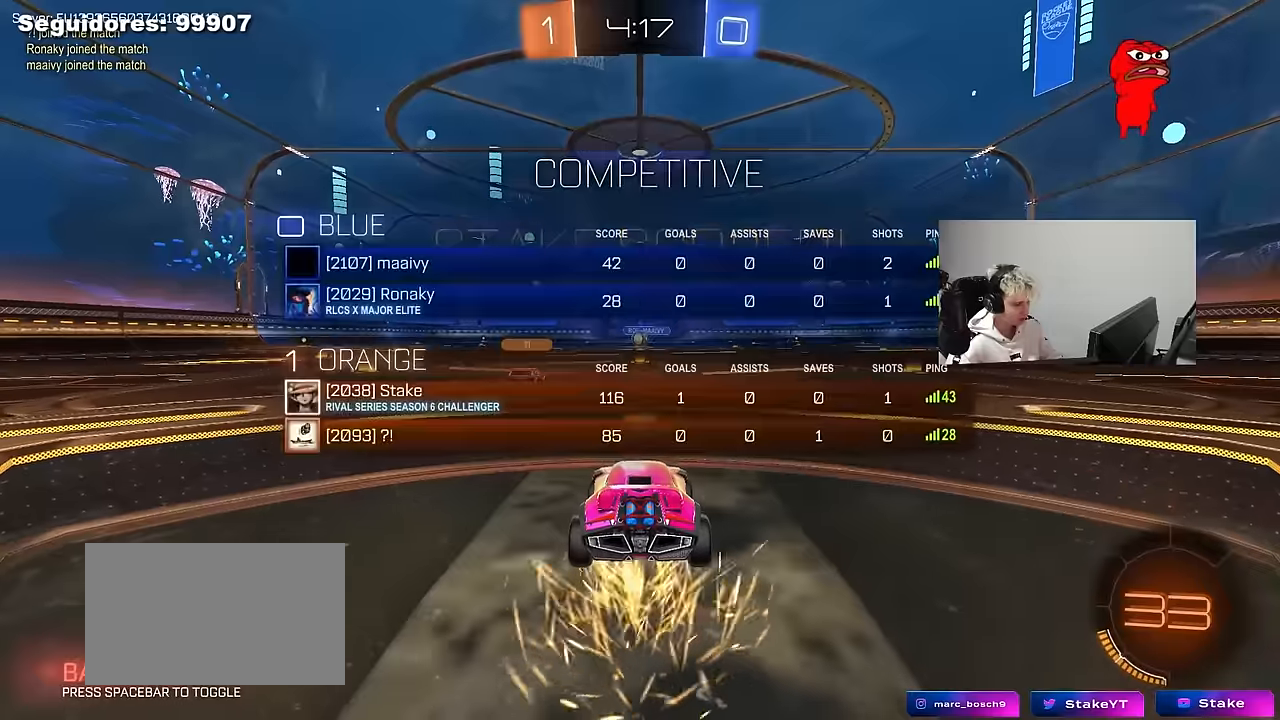
{"keys": ["x"], "mouse": [], "mouse_move": "up-right", "events": [[66, "tab", "up"], [116, "mouse_right", "up"], [300, "mouse_wheel", "down"], [350, "z", "down"], [400, "x", "down"], [433, "mouse_wheel", "up"], [433, "z", "up"]]}
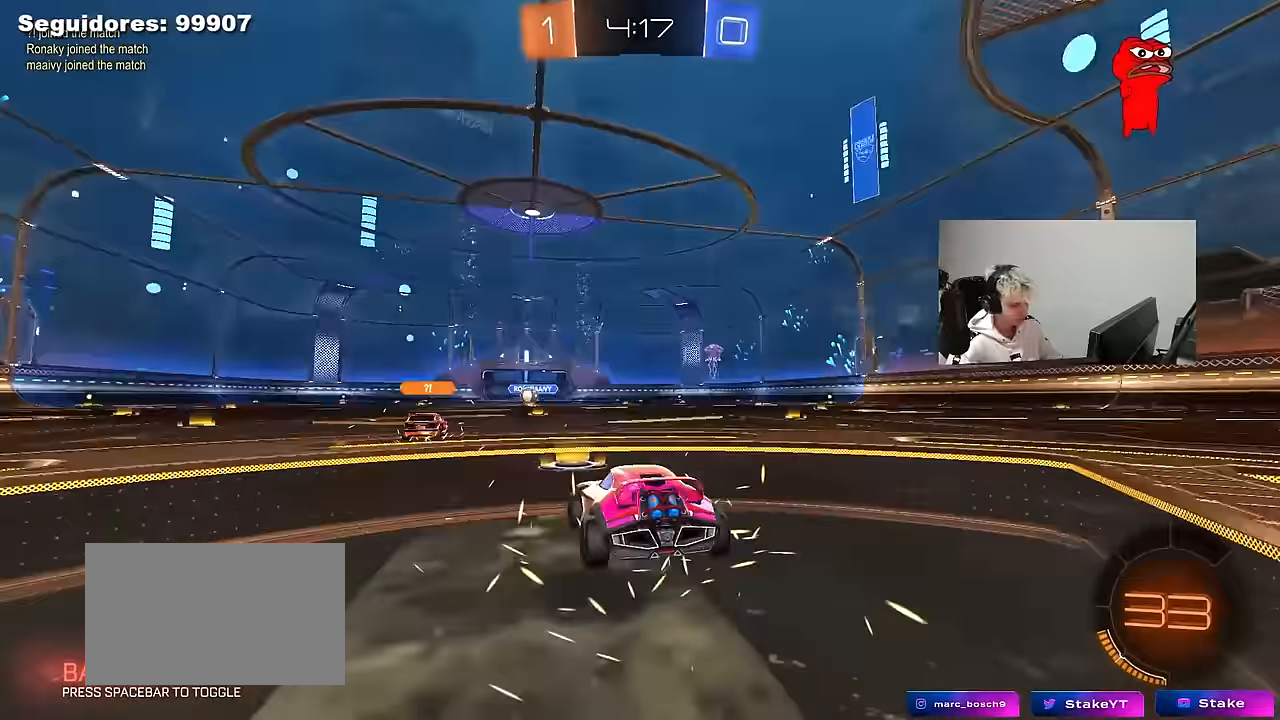
{"keys": [], "mouse": [], "mouse_move": "still", "events": [[33, "x", "up"], [33, "z", "down"], [83, "x", "down"], [133, "z", "up"], [216, "x", "up"], [216, "z", "down"], [266, "mouse_wheel", "down"], [266, "x", "down"], [316, "z", "up"], [366, "mouse_wheel", "up"], [366, "x", "up"]]}
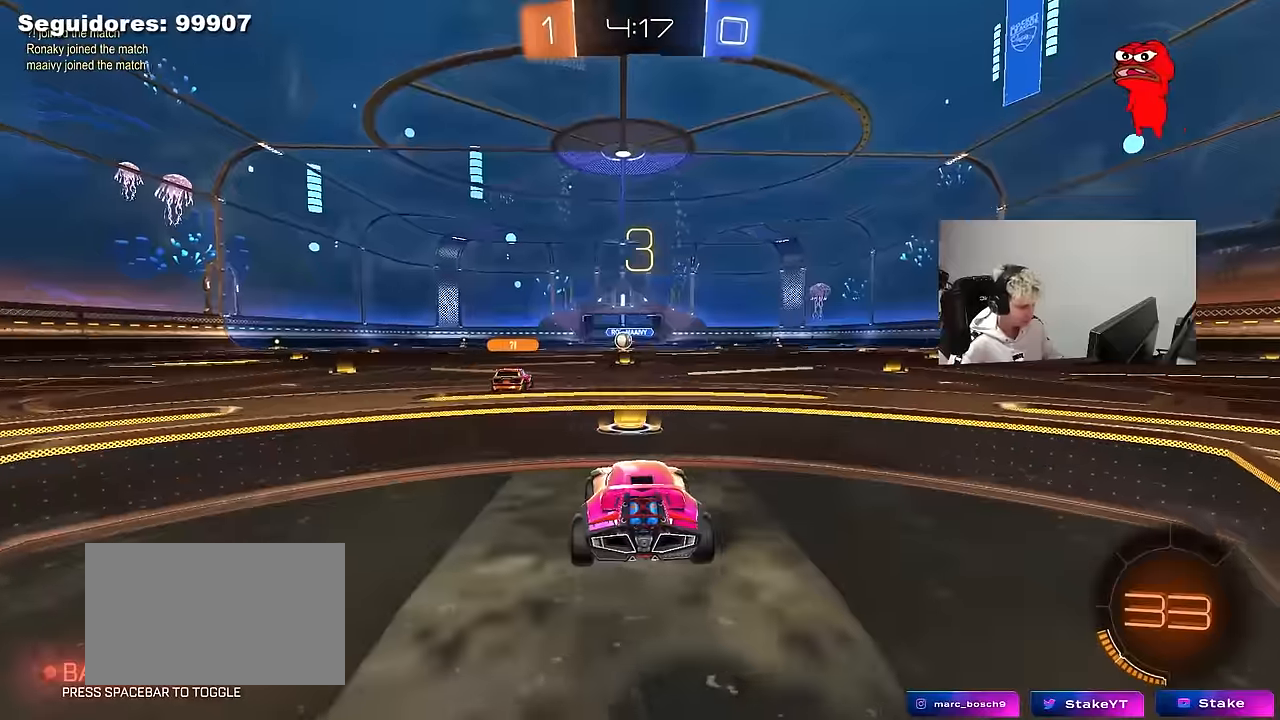
{"keys": ["tab"], "mouse": ["wheel"], "mouse_move": "down", "events": [[183, "mouse_wheel", "down"], [283, "tab", "down"], [316, "mouse_wheel", "up"], [416, "mouse_wheel", "down"]]}
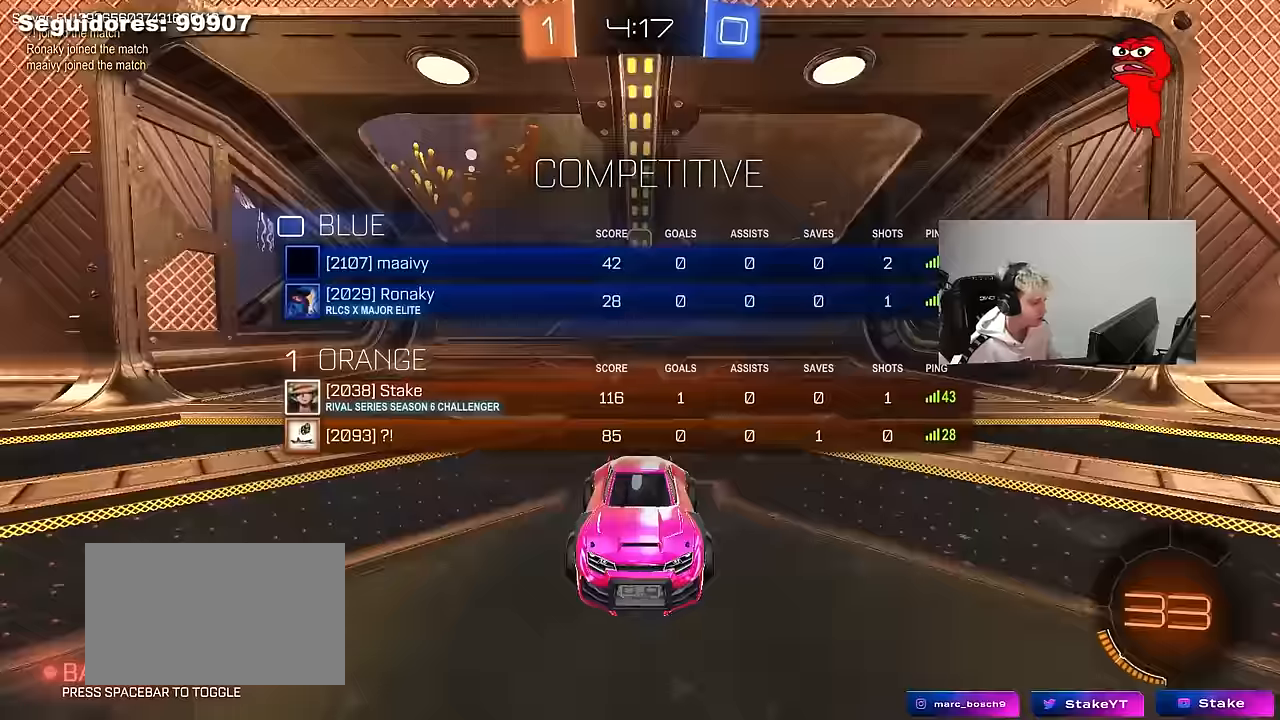
{"keys": [], "mouse": [], "mouse_move": "up", "events": [[16, "tab", "up"], [66, "mouse_wheel", "up"], [250, "mouse_wheel", "down"], [350, "mouse_wheel", "up"]]}
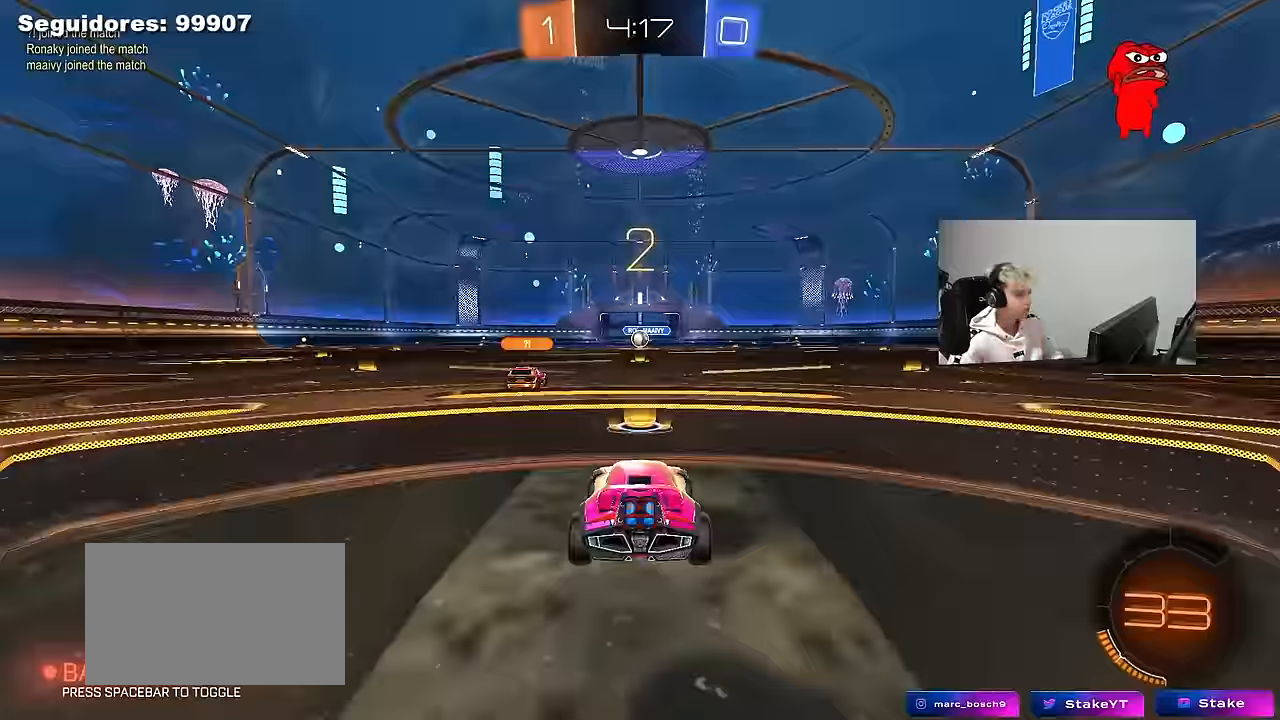
{"keys": ["tab"], "mouse": [], "mouse_move": "up", "events": [[33, "mouse_wheel", "down"], [133, "tab", "down"], [166, "mouse_wheel", "up"], [316, "mouse_wheel", "down"], [400, "mouse_wheel", "up"]]}
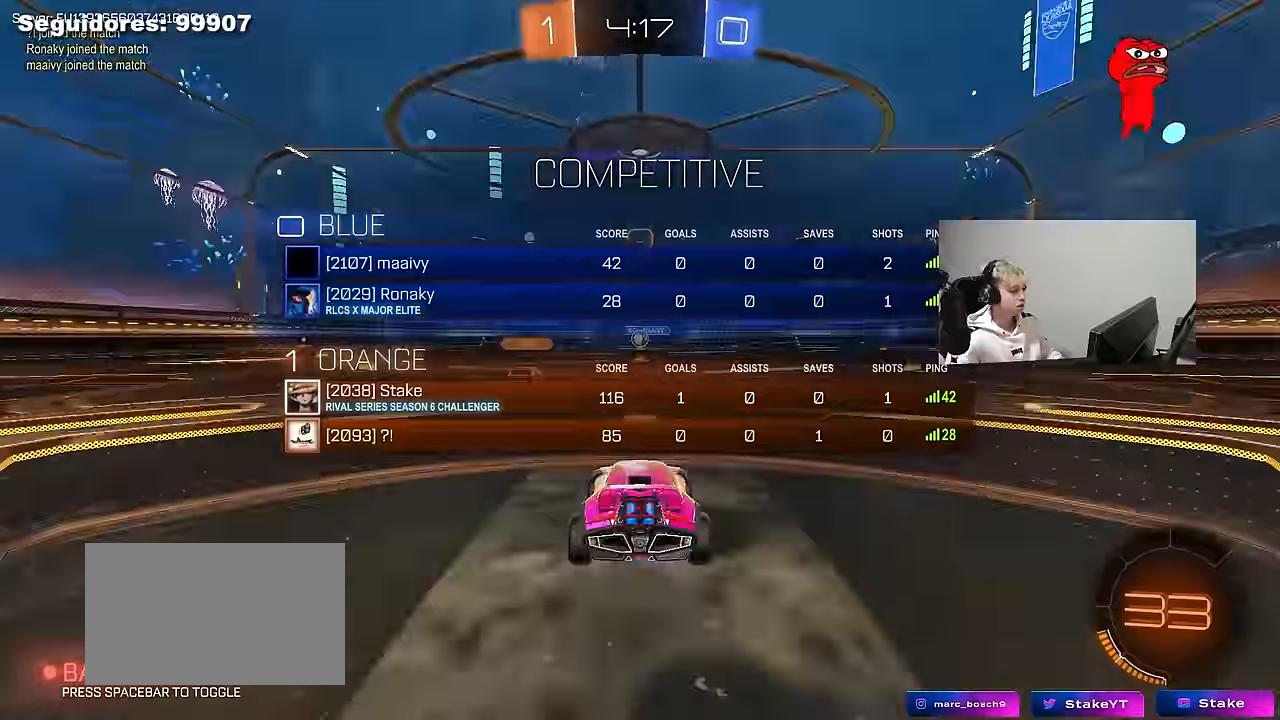
{"keys": ["w"], "mouse": [], "mouse_move": "left", "events": [[150, "w", "down"], [233, "mouse_wheel", "down"], [283, "tab", "up"], [383, "mouse_wheel", "up"]]}
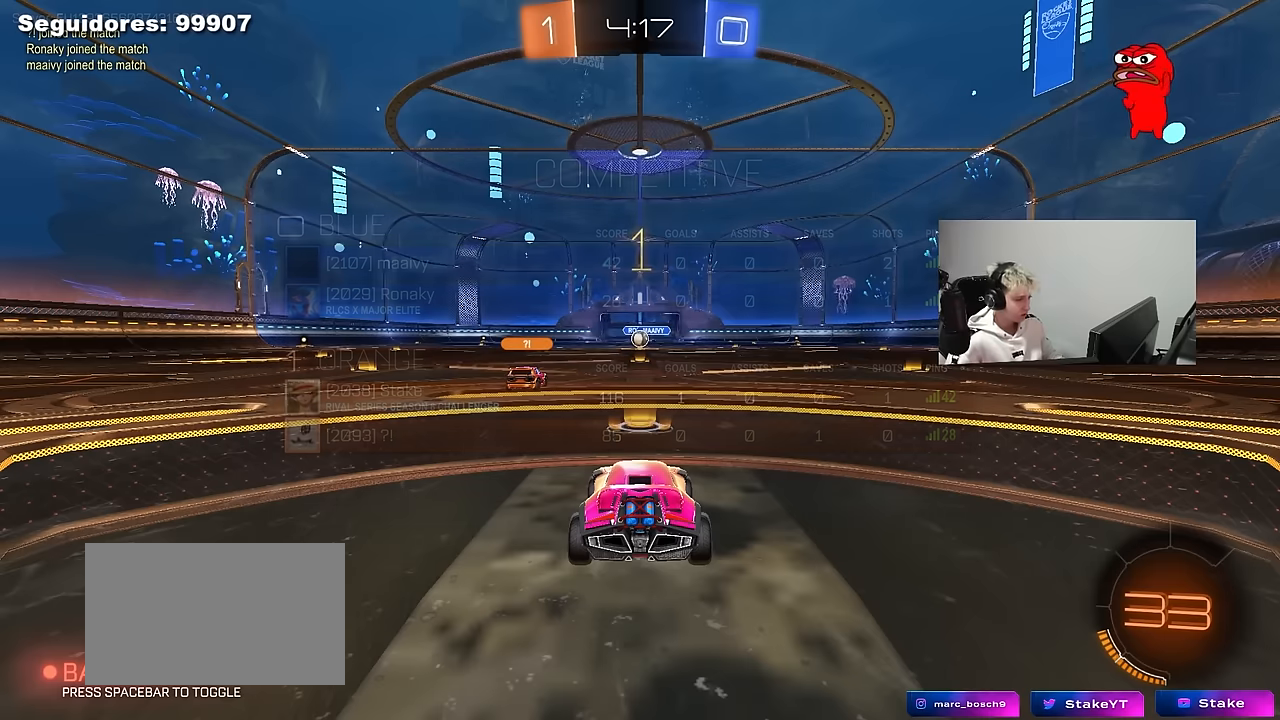
{"keys": ["w"], "mouse": [], "mouse_move": "right", "events": []}
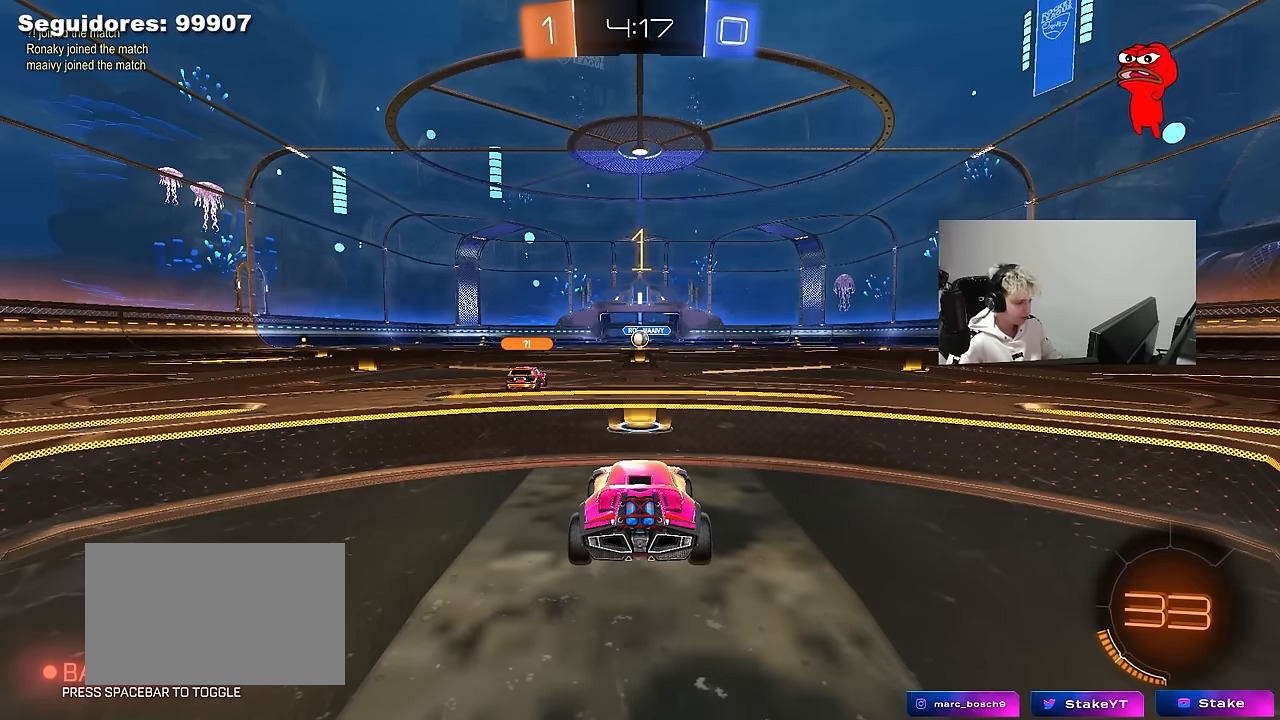
{"keys": ["d", "w"], "mouse": ["left"], "mouse_move": "still", "events": [[133, "mouse_left", "down"], [450, "d", "down"]]}
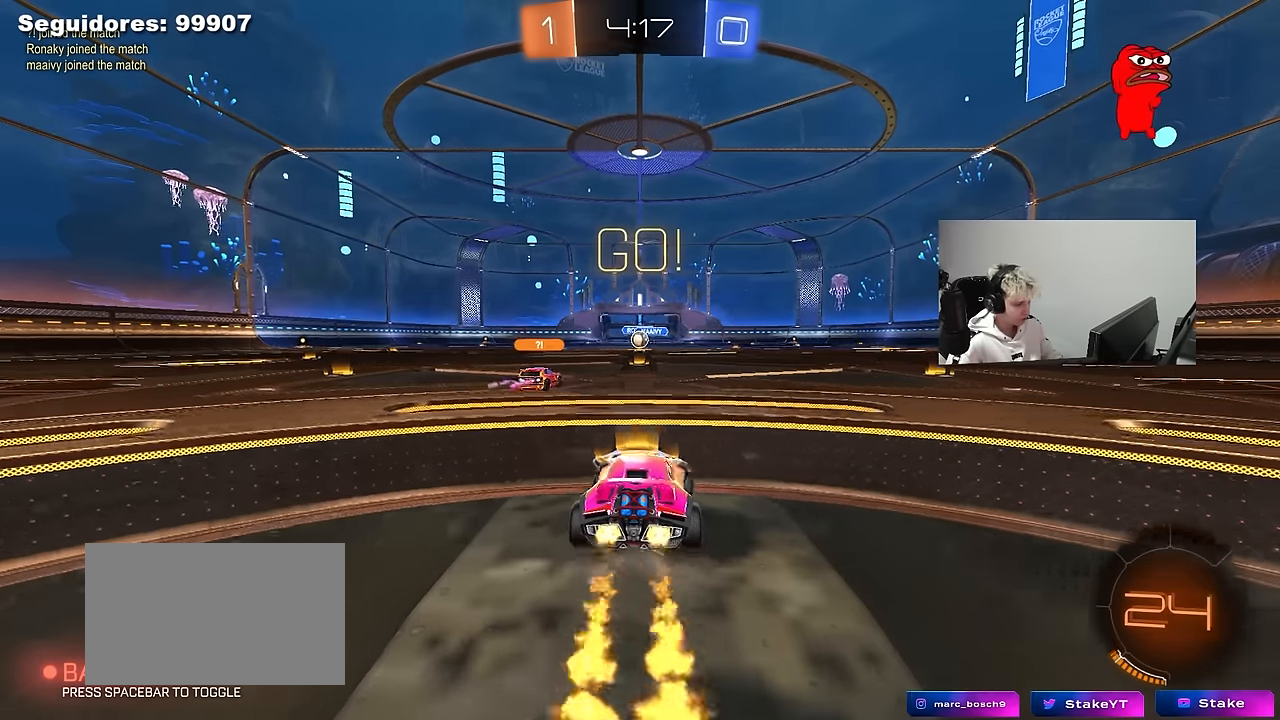
{"keys": ["a", "s", "shift"], "mouse": [], "mouse_move": "up-right", "events": [[50, "mouse_right", "down"], [100, "a", "down"], [100, "d", "up"], [100, "mouse_right", "up"], [100, "shift", "down"], [183, "mouse_right", "down"], [183, "s", "down"], [183, "w", "up"], [283, "mouse_left", "up"], [333, "mouse_right", "up"]]}
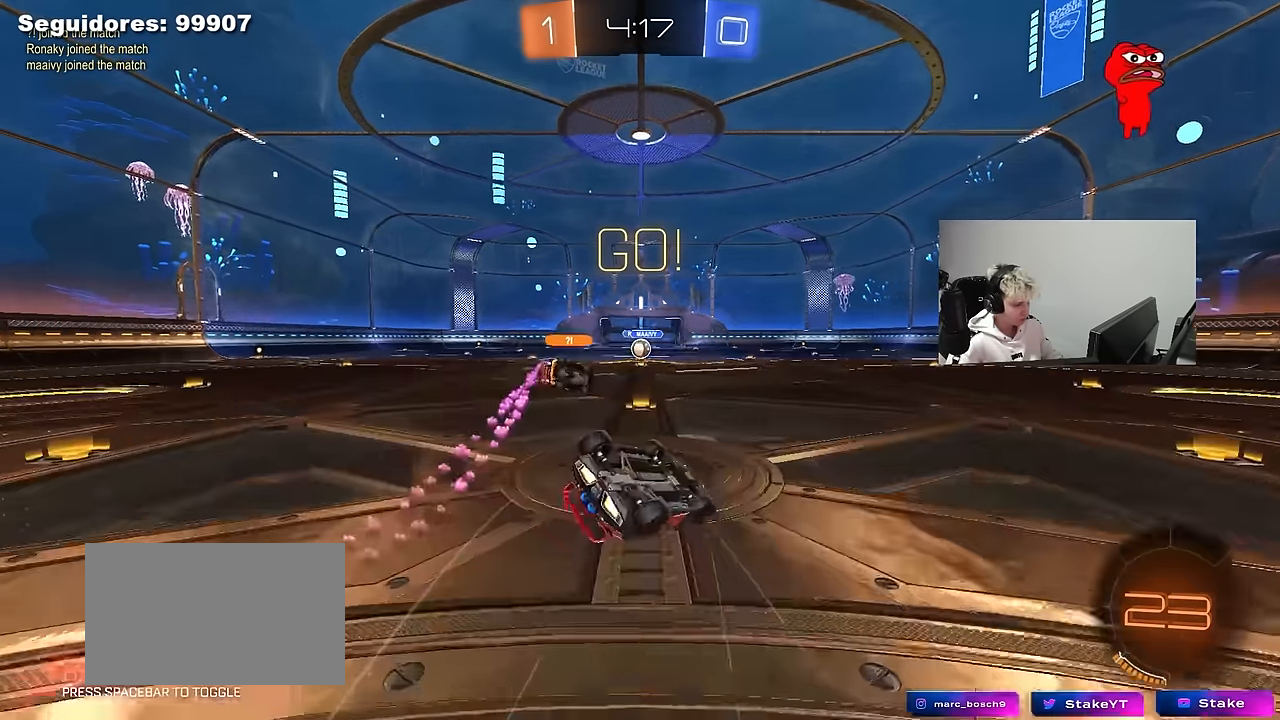
{"keys": ["a", "s"], "mouse": [], "mouse_move": "still", "events": [[116, "s", "up"], [250, "s", "down"], [483, "shift", "up"]]}
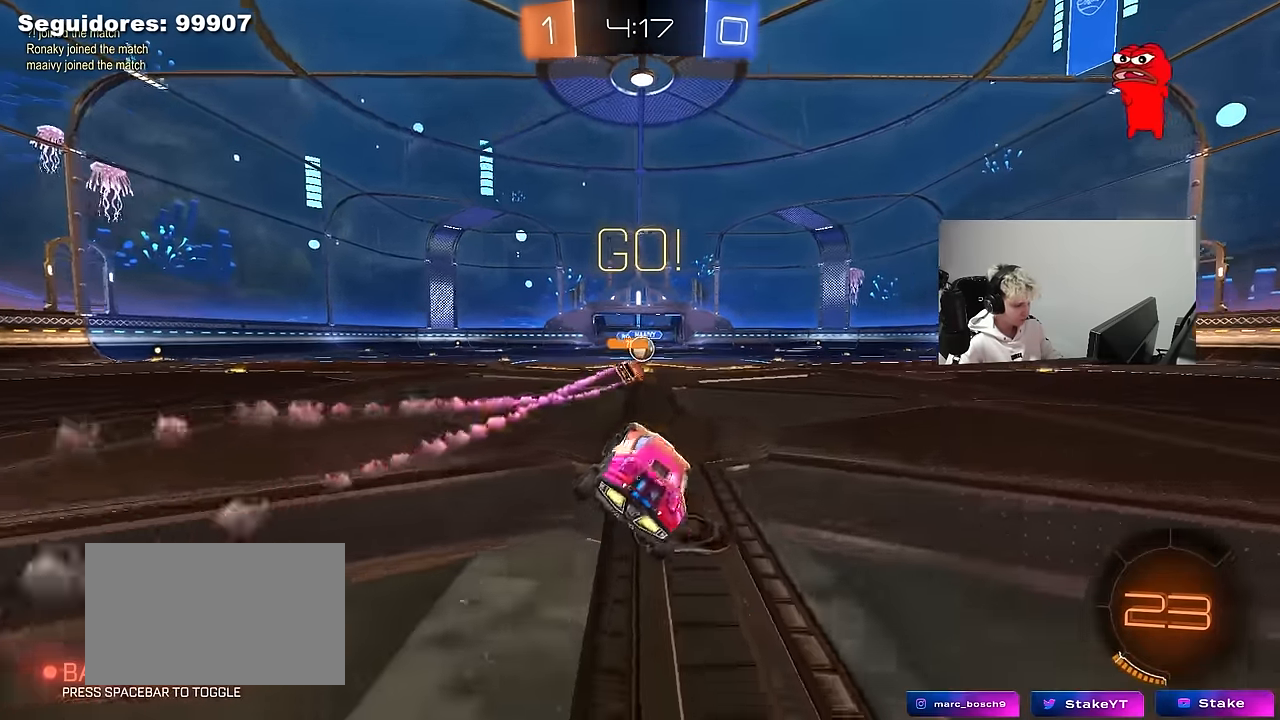
{"keys": ["w"], "mouse": [], "mouse_move": "still", "events": [[33, "s", "up"], [83, "a", "up"], [216, "w", "down"]]}
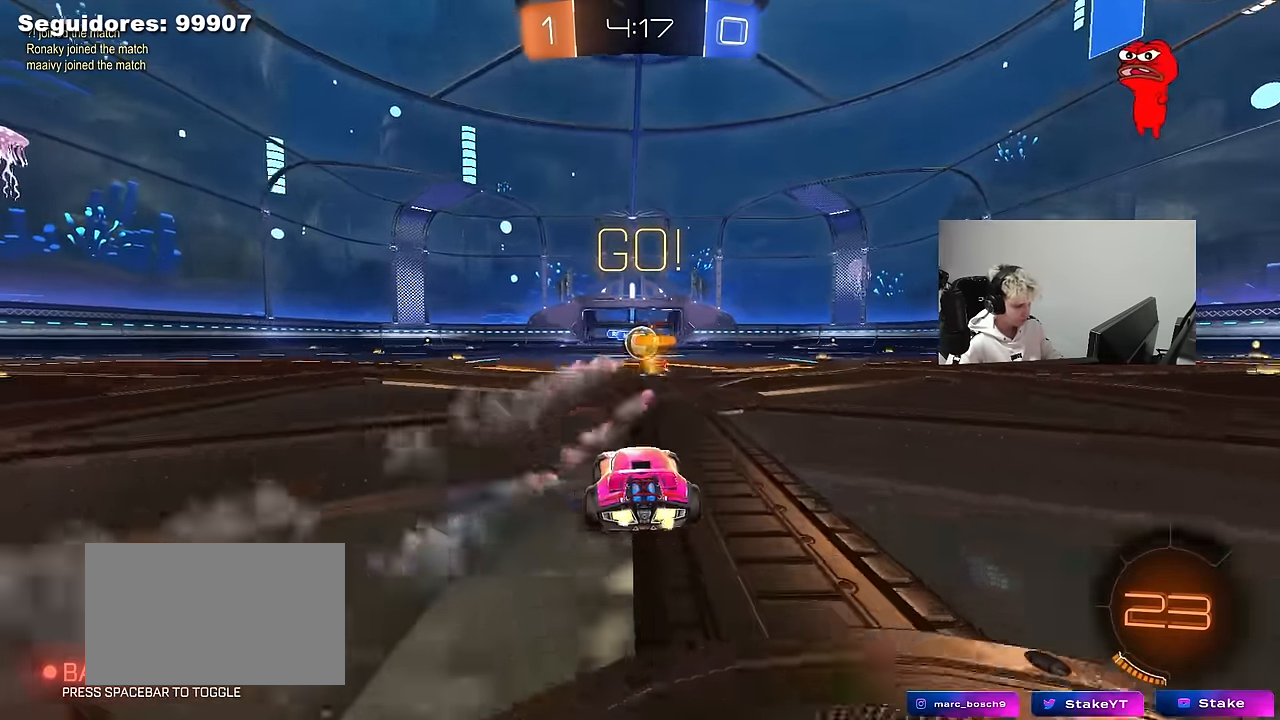
{"keys": ["a", "w"], "mouse": [], "mouse_move": "still", "events": [[133, "d", "down"], [333, "d", "up"], [416, "a", "down"]]}
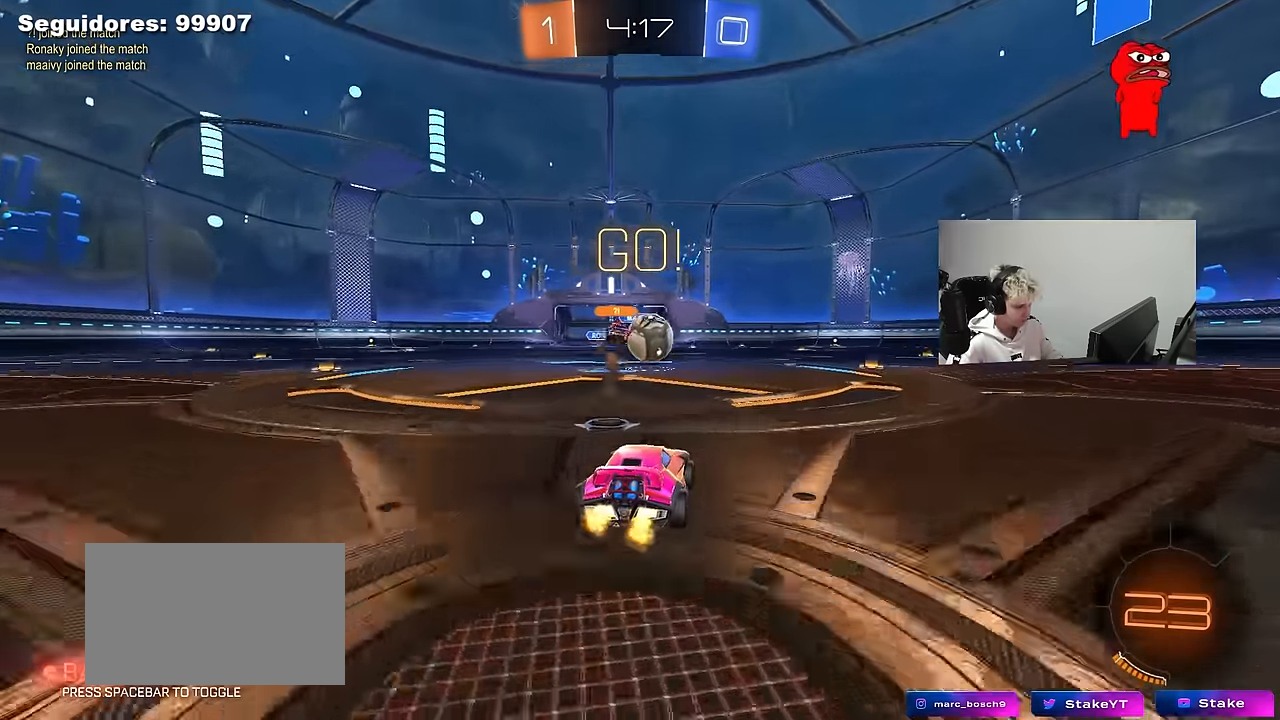
{"keys": ["a", "shift"], "mouse": ["right"], "mouse_move": "up", "events": [[16, "a", "up"], [16, "d", "down"], [16, "w", "up"], [66, "w", "down"], [116, "mouse_left", "down"], [250, "d", "up"], [300, "w", "up"], [350, "d", "down"], [350, "mouse_right", "down"], [416, "mouse_right", "up"], [433, "d", "up"], [433, "shift", "down"], [483, "a", "down"], [483, "mouse_left", "up"], [483, "mouse_right", "down"]]}
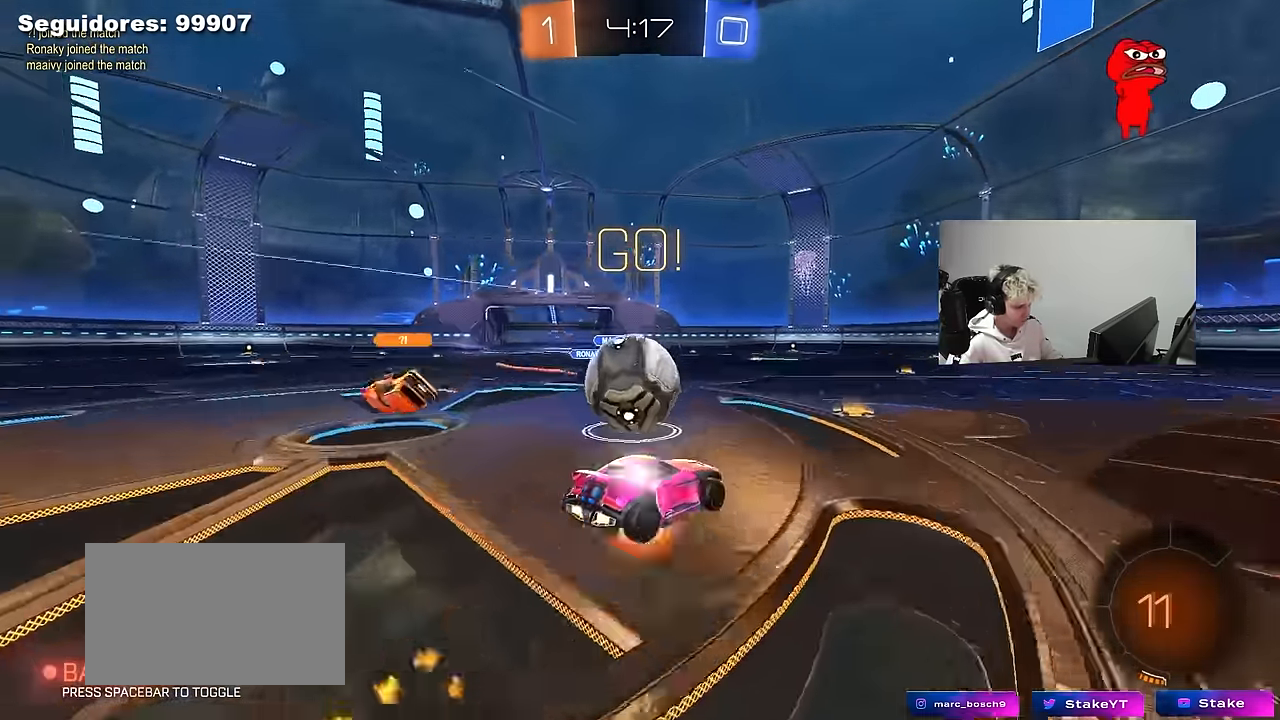
{"keys": ["a", "shift", "w"], "mouse": ["left"], "mouse_move": "still", "events": [[133, "mouse_right", "up"], [166, "mouse_left", "down"], [316, "w", "down"]]}
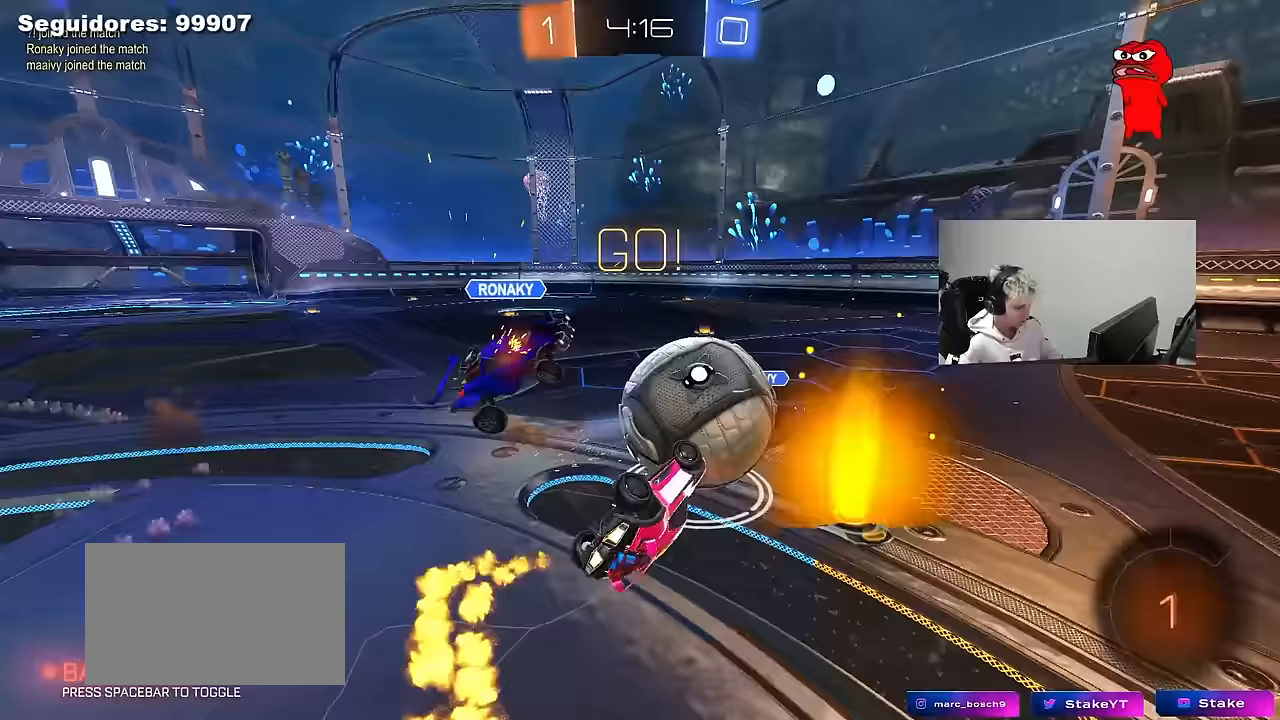
{"keys": ["d"], "mouse": [], "events": [[50, "shift", "up"], [150, "a", "up"], [150, "mouse_left", "up"], [183, "w", "up"], [283, "a", "down"], [283, "shift", "down"], [383, "a", "up"], [383, "d", "down"], [383, "shift", "up"]]}
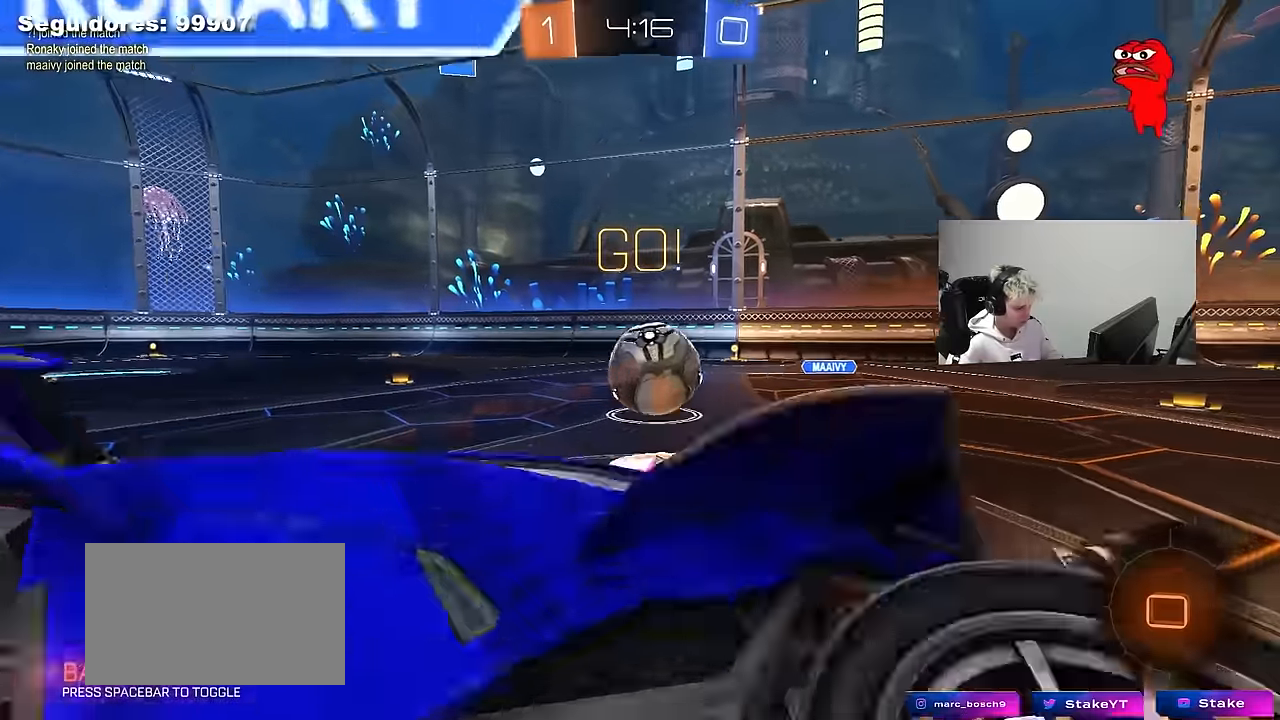
{"keys": ["d", "w"], "mouse": [], "mouse_move": "still", "events": [[67, "w", "down"], [117, "d", "up"], [300, "d", "down"]]}
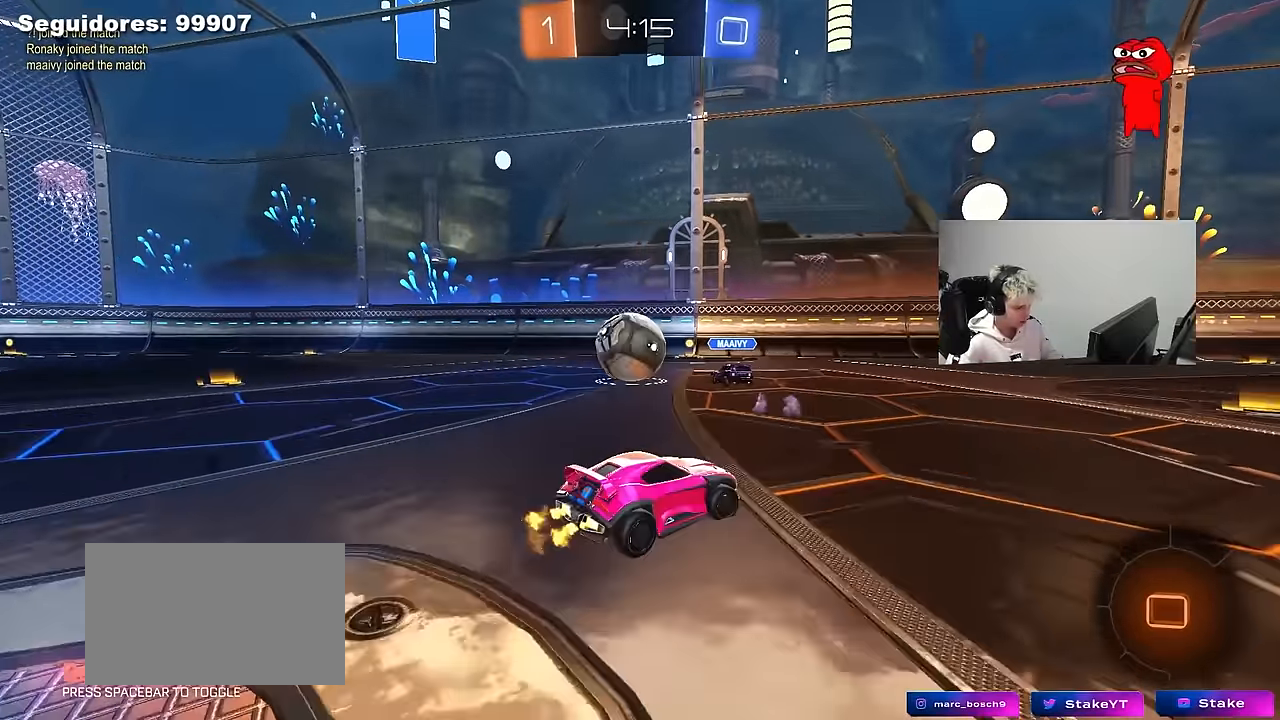
{"keys": ["w"], "mouse": ["left"], "mouse_move": "still", "events": [[133, "d", "up"], [183, "space", "down"], [367, "space", "up"], [450, "mouse_left", "down"]]}
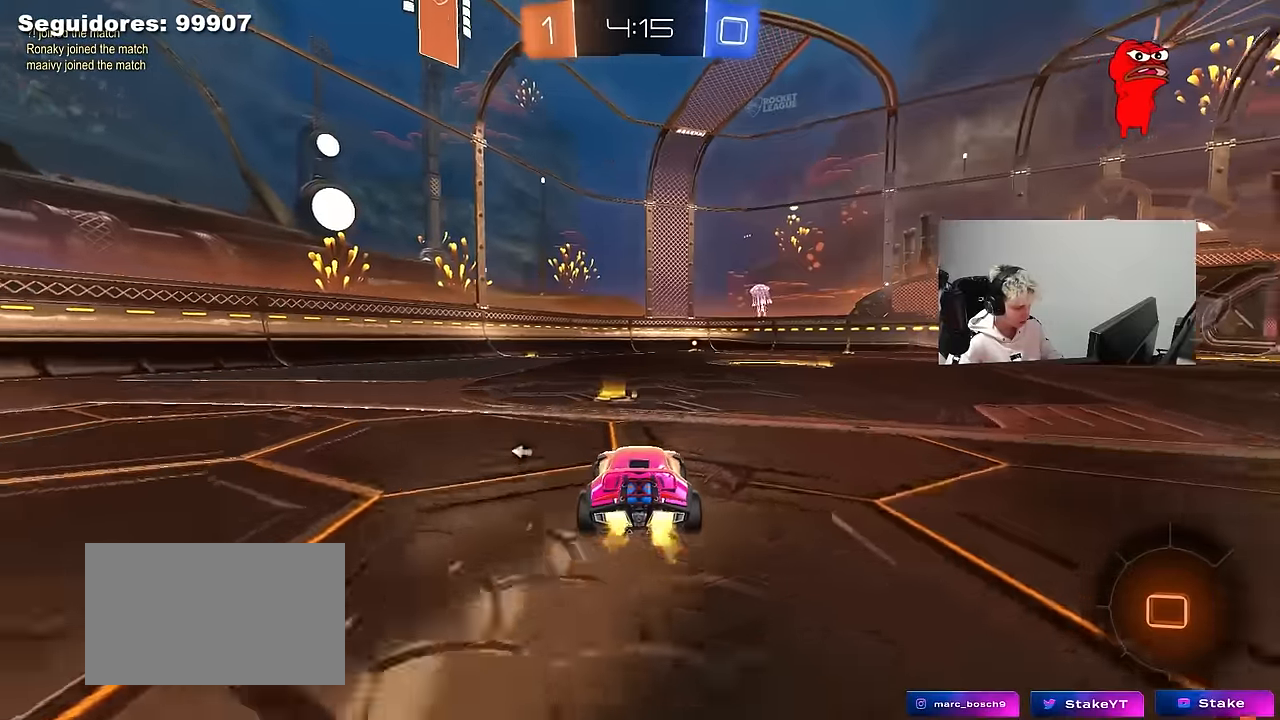
{"keys": ["d", "s", "shift"], "mouse": ["left", "right"], "mouse_move": "down-left", "events": [[183, "a", "down"], [233, "mouse_right", "down"], [283, "a", "up"], [283, "d", "down"], [333, "mouse_right", "up"], [333, "shift", "down"], [383, "mouse_right", "down"], [383, "s", "down"], [417, "w", "up"]]}
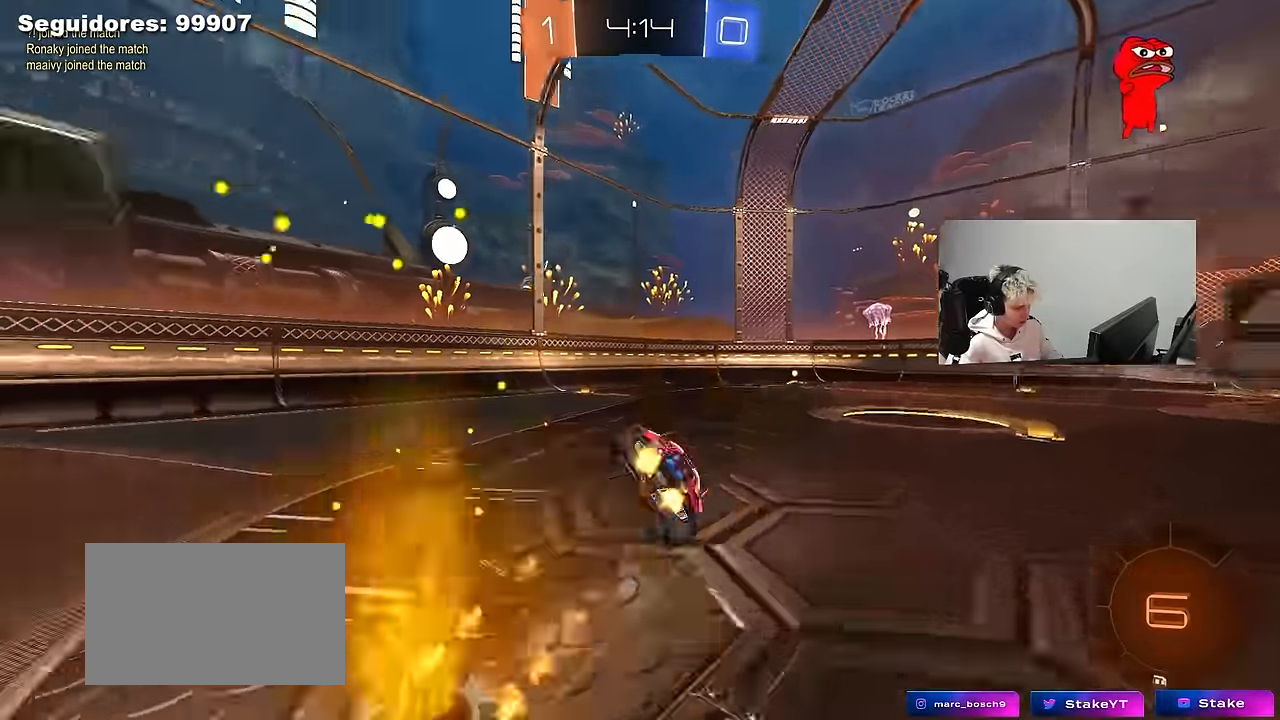
{"keys": ["d", "s", "shift", "space"], "mouse": ["left"], "mouse_move": "still", "events": [[17, "space", "down"], [67, "mouse_right", "up"], [200, "space", "up"], [300, "s", "up"], [433, "s", "down"], [483, "space", "down"]]}
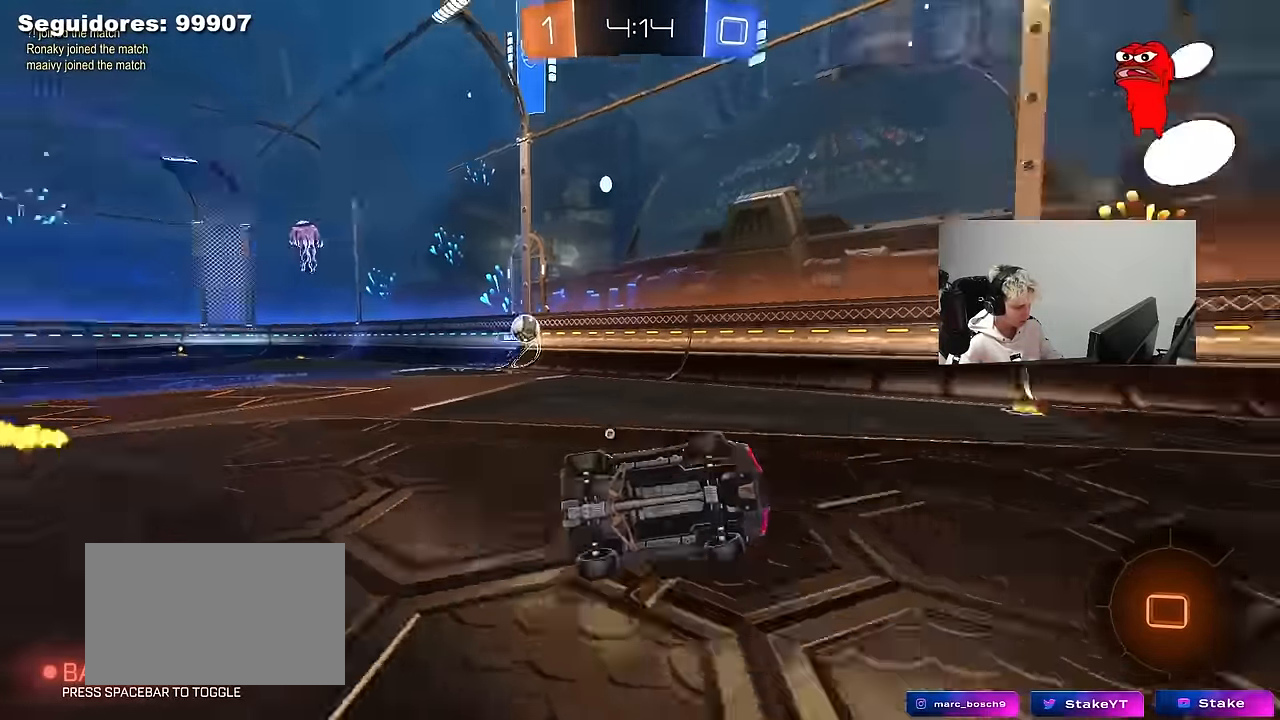
{"keys": ["d", "w"], "mouse": [], "mouse_move": "still", "events": [[33, "mouse_left", "up"], [133, "s", "up"], [167, "shift", "up"], [167, "space", "up"], [217, "d", "up"], [367, "w", "down"], [450, "d", "down"]]}
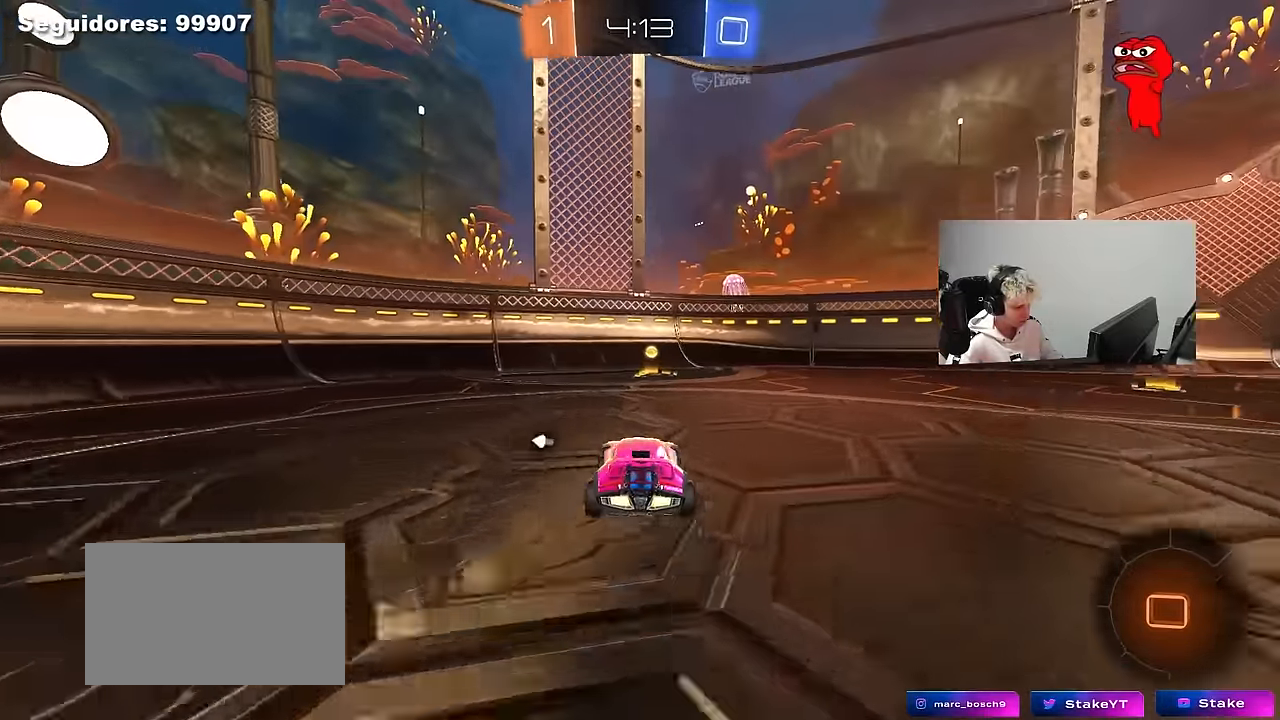
{"keys": ["w"], "mouse": [], "mouse_move": "still", "events": [[50, "d", "up"], [50, "mouse_right", "down"], [183, "space", "down"], [333, "mouse_right", "up"], [383, "space", "up"]]}
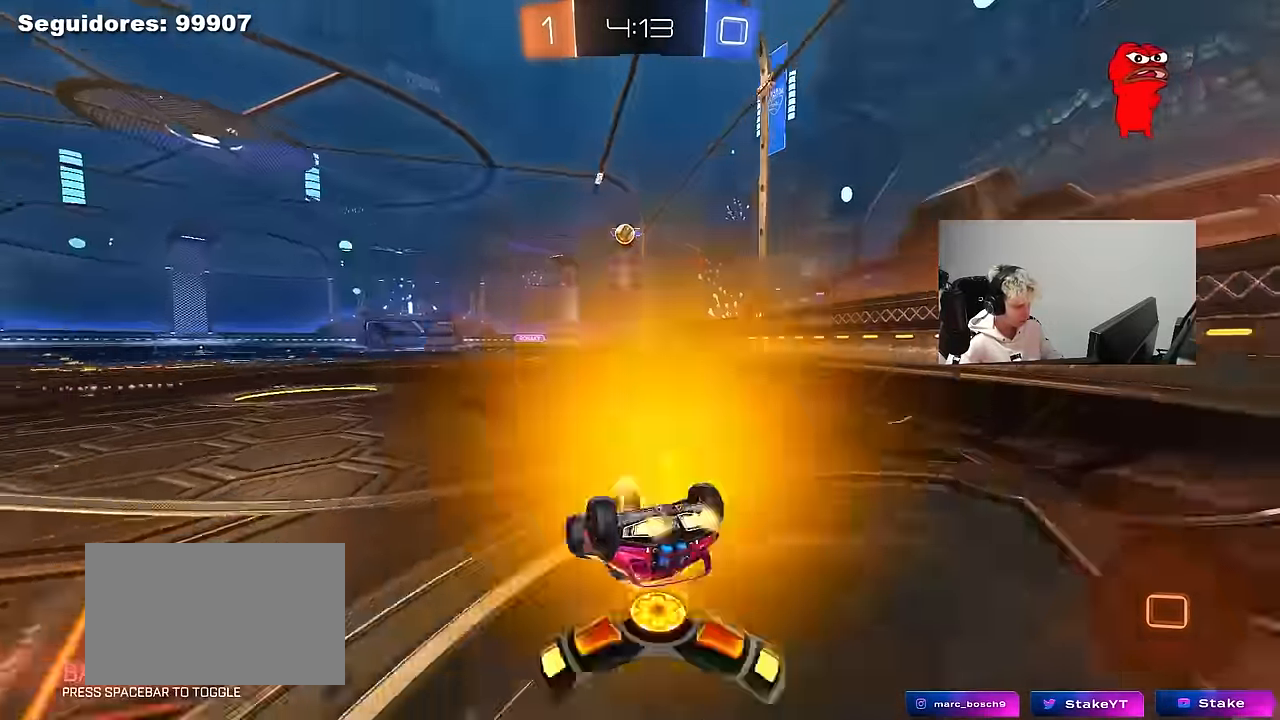
{"keys": ["w"], "mouse": [], "mouse_move": "still", "events": [[250, "d", "down"], [433, "d", "up"]]}
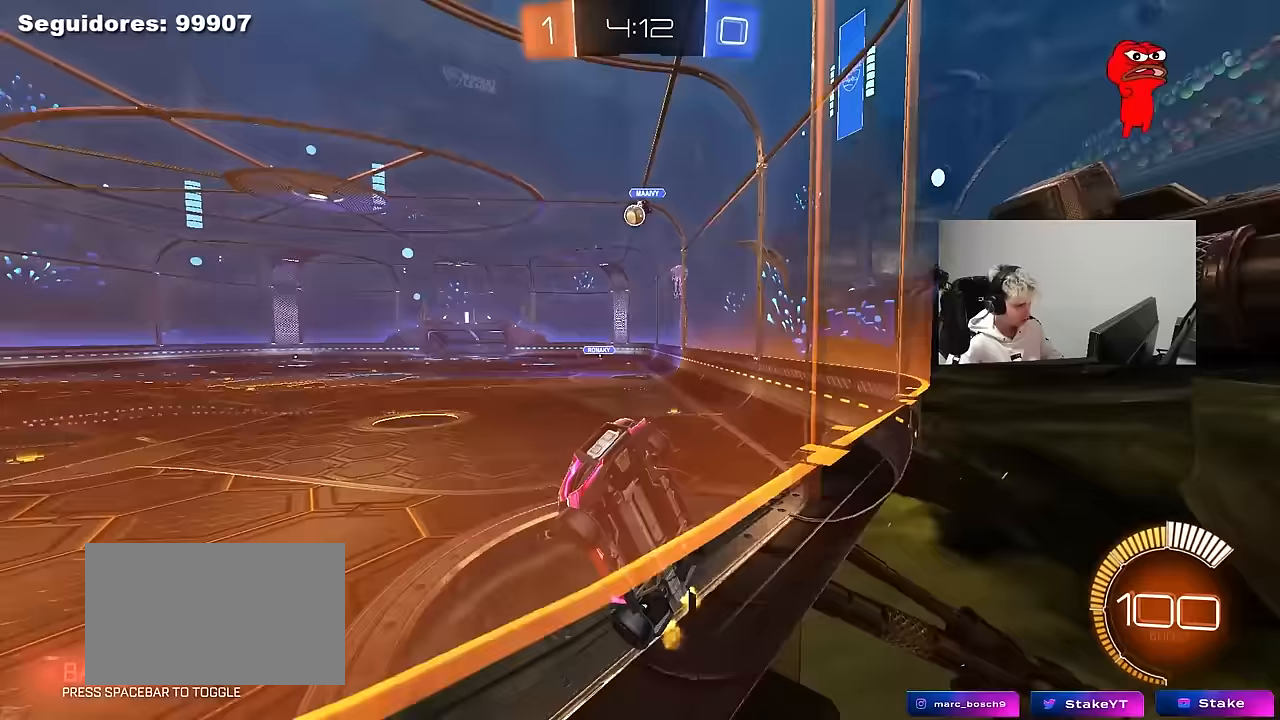
{"keys": ["d", "w", "z"], "mouse": [], "mouse_move": "still", "events": [[217, "d", "down"], [450, "w", "up"], [450, "z", "down"], [500, "w", "down"]]}
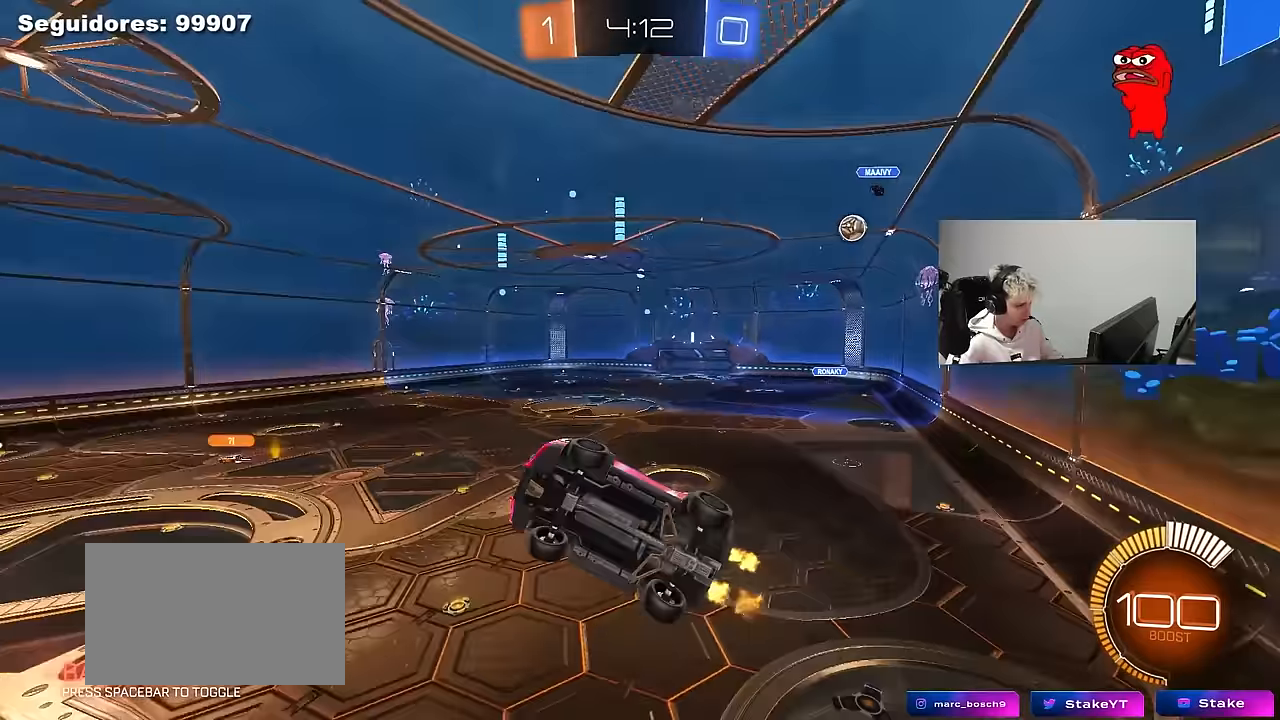
{"keys": ["w"], "mouse": [], "mouse_move": "still", "events": [[283, "d", "up"], [333, "z", "up"]]}
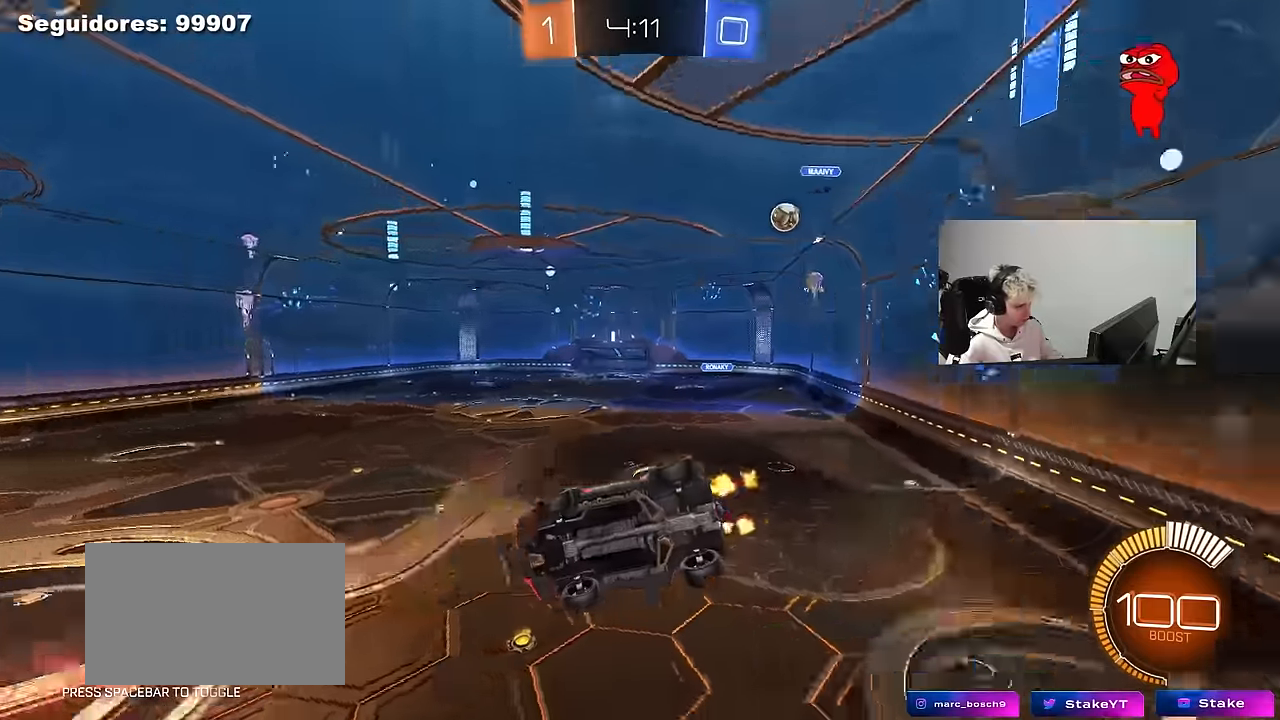
{"keys": ["d", "s"], "mouse": [], "mouse_move": "still", "events": [[17, "a", "down"], [117, "a", "up"], [200, "w", "up"], [250, "s", "down"], [350, "d", "down"]]}
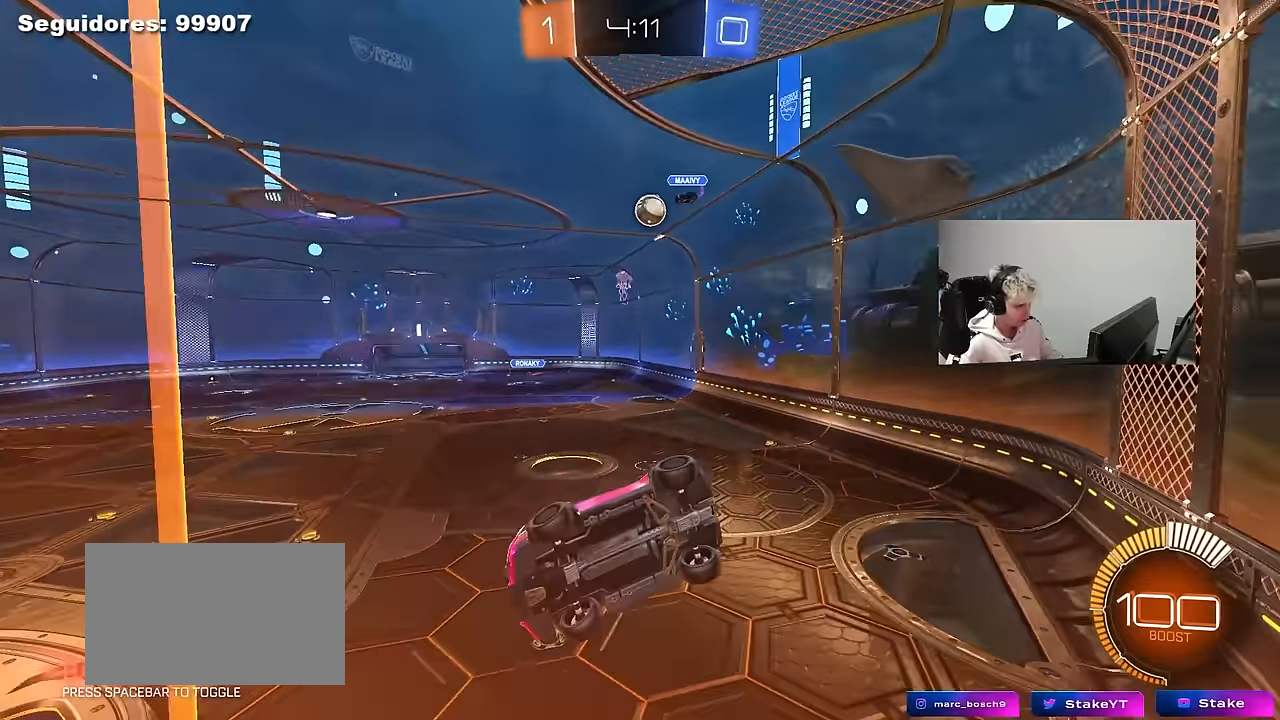
{"keys": ["a", "w"], "mouse": [], "mouse_move": "still", "events": [[33, "d", "up"], [33, "s", "up"], [167, "w", "down"], [217, "a", "down"], [367, "a", "up"], [500, "a", "down"]]}